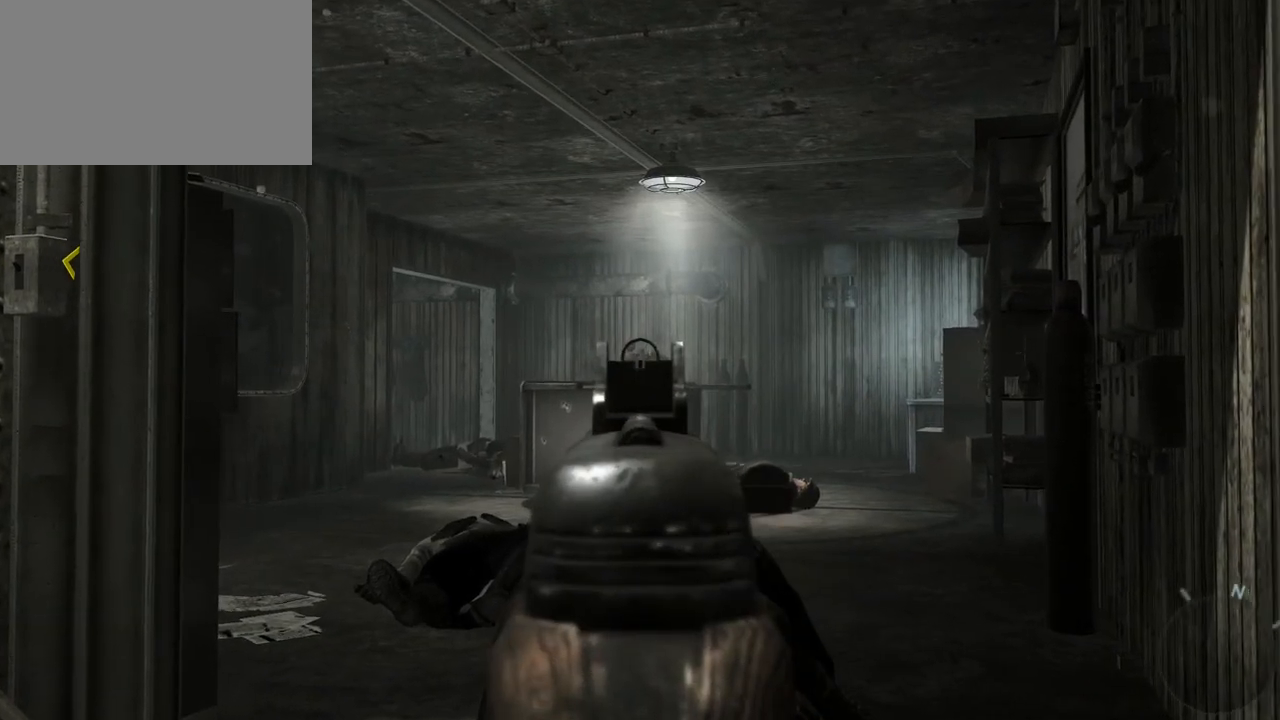
Gameplay with keyboard and mouse; each line is a JSON object with the keys and mouse buttons held at the frame after it. "events" lists presses ("down") and releases ("up") of "1", "2", "3", "4", "5", "a", "alt", "c", "caps_lock", "ctrl", "d", "e", "f", "g", "q", "r", "s", "shift", "space", "t", "tab", "v", "w", "x", "z", "mouse_left", "mouse_wheel" and "mouse_right" between this image and that frame as [ms after this image, input, new state], when the widget could be followed in between. "mouse_left", "mouse_wheel", "mouse_right" = the "left", "wheel", "right" buttons of the "mouse" list. No other keys are recorded. "wheel" means that the mouse wheel is clicked or scrolled. Not read: mouse_move.
{"keys": ["w"], "mouse": ["right"], "events": [[333, "mouse_right", "down"]]}
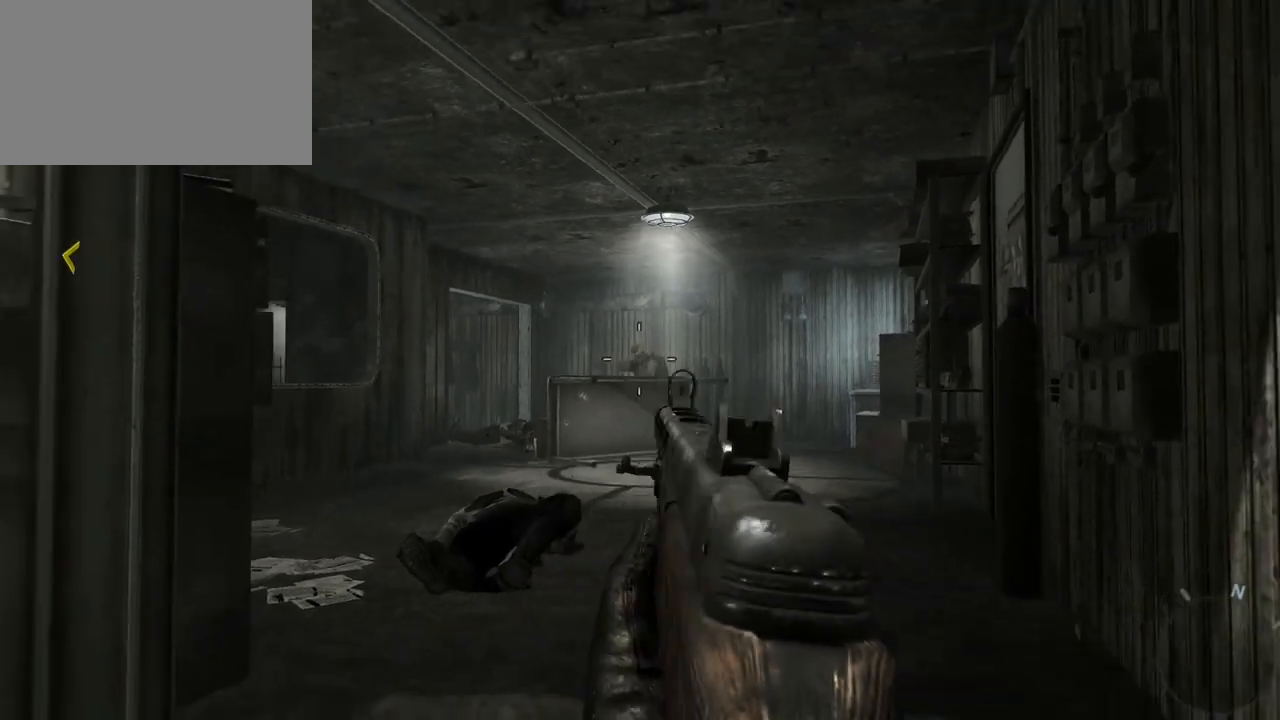
{"keys": ["w"], "mouse": [], "events": [[33, "mouse_right", "up"]]}
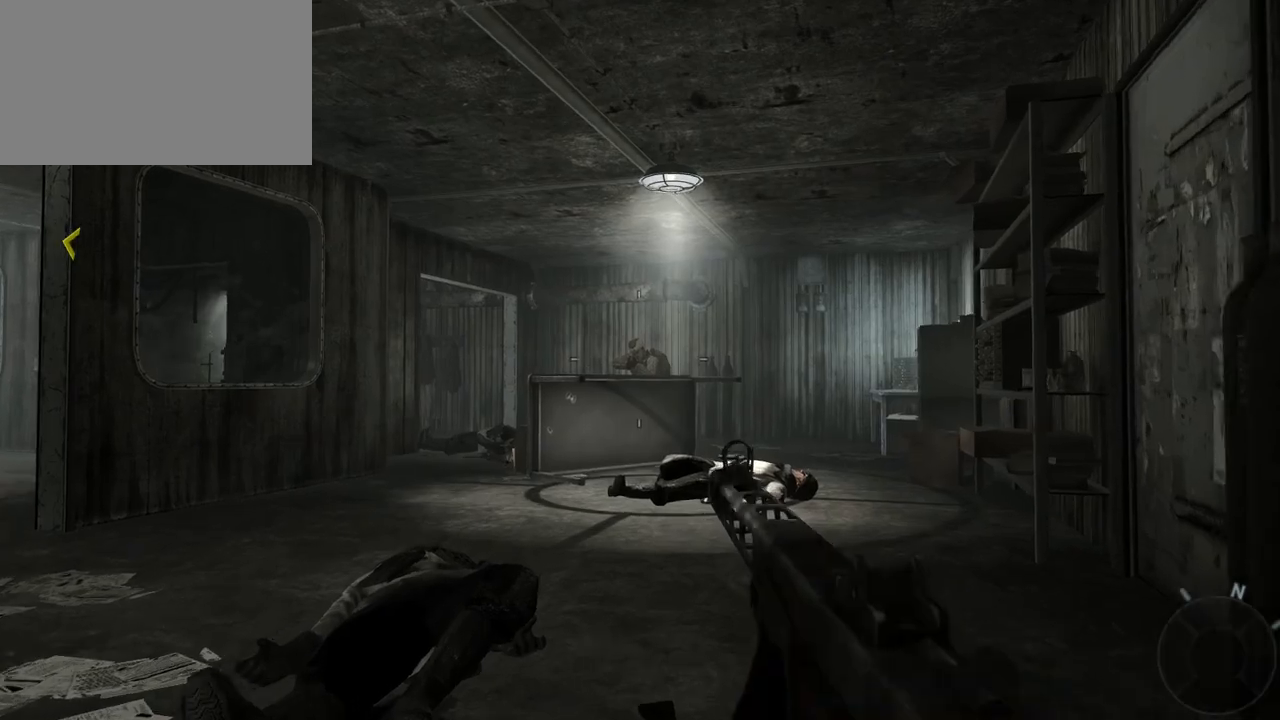
{"keys": ["w"], "mouse": [], "events": [[83, "space", "down"], [233, "space", "up"]]}
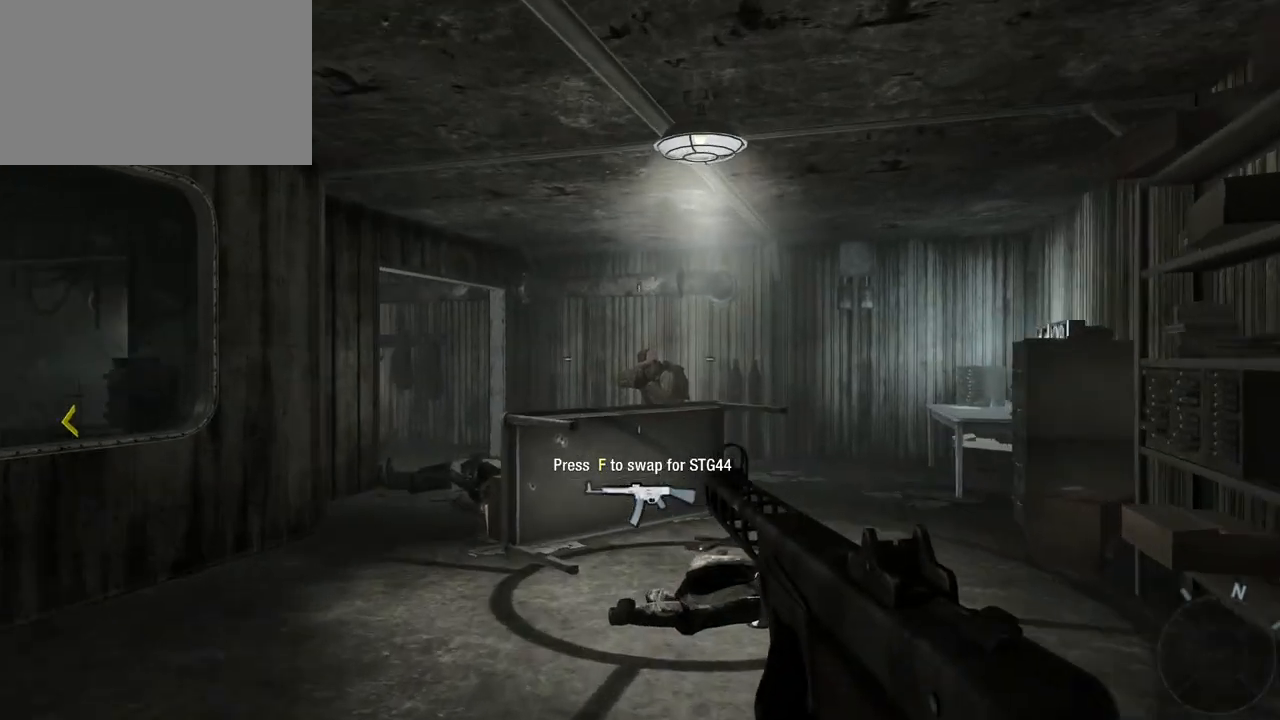
{"keys": ["w"], "mouse": [], "events": []}
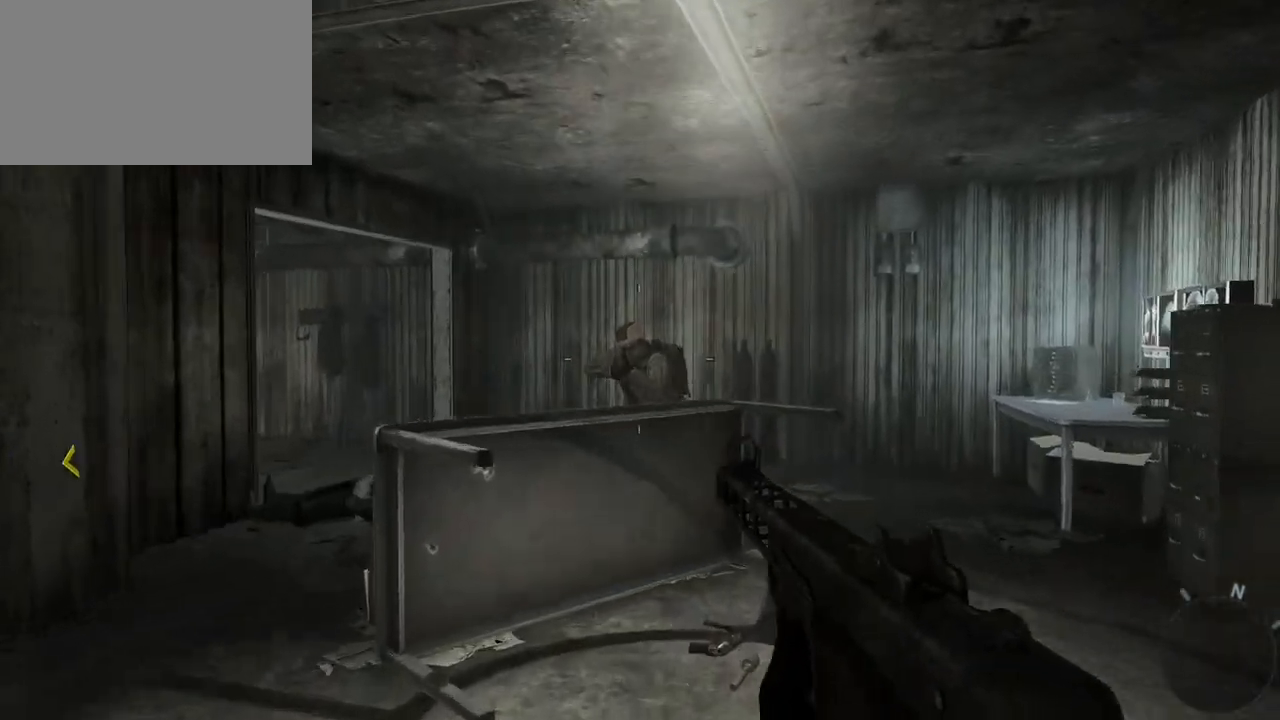
{"keys": ["w"], "mouse": [], "events": []}
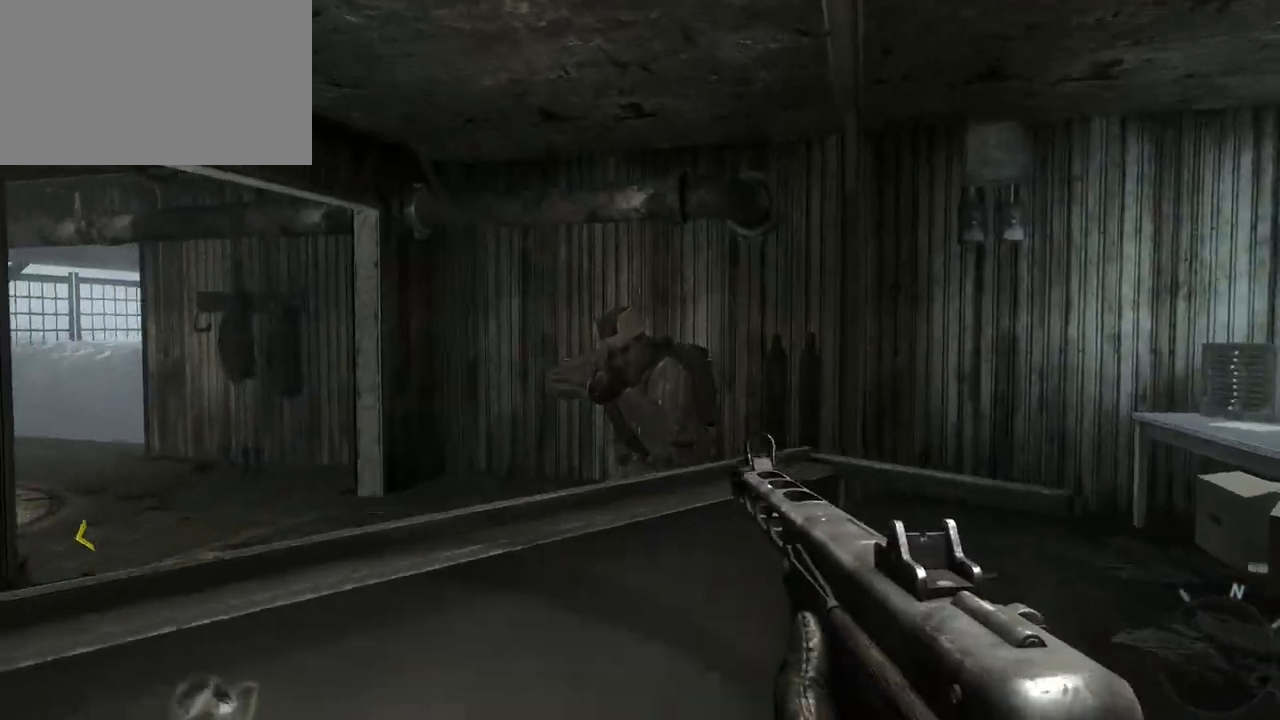
{"keys": [], "mouse": [], "events": [[233, "w", "up"]]}
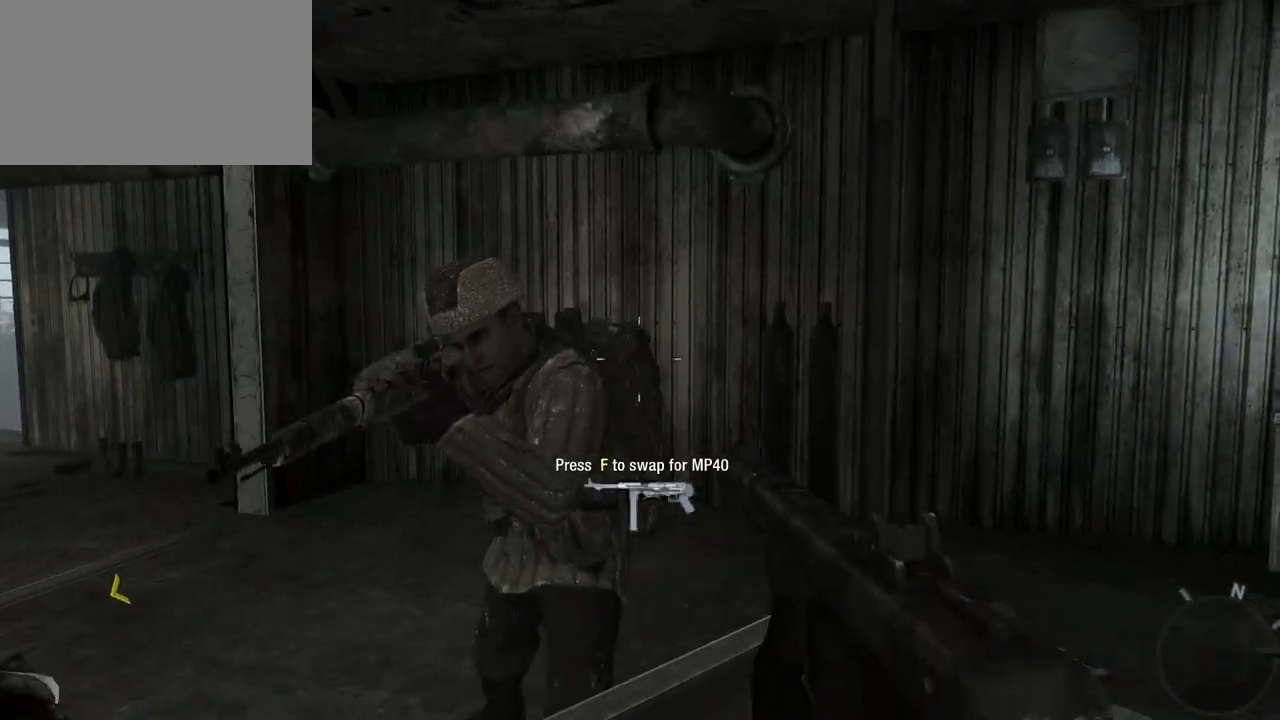
{"keys": [], "mouse": [], "events": []}
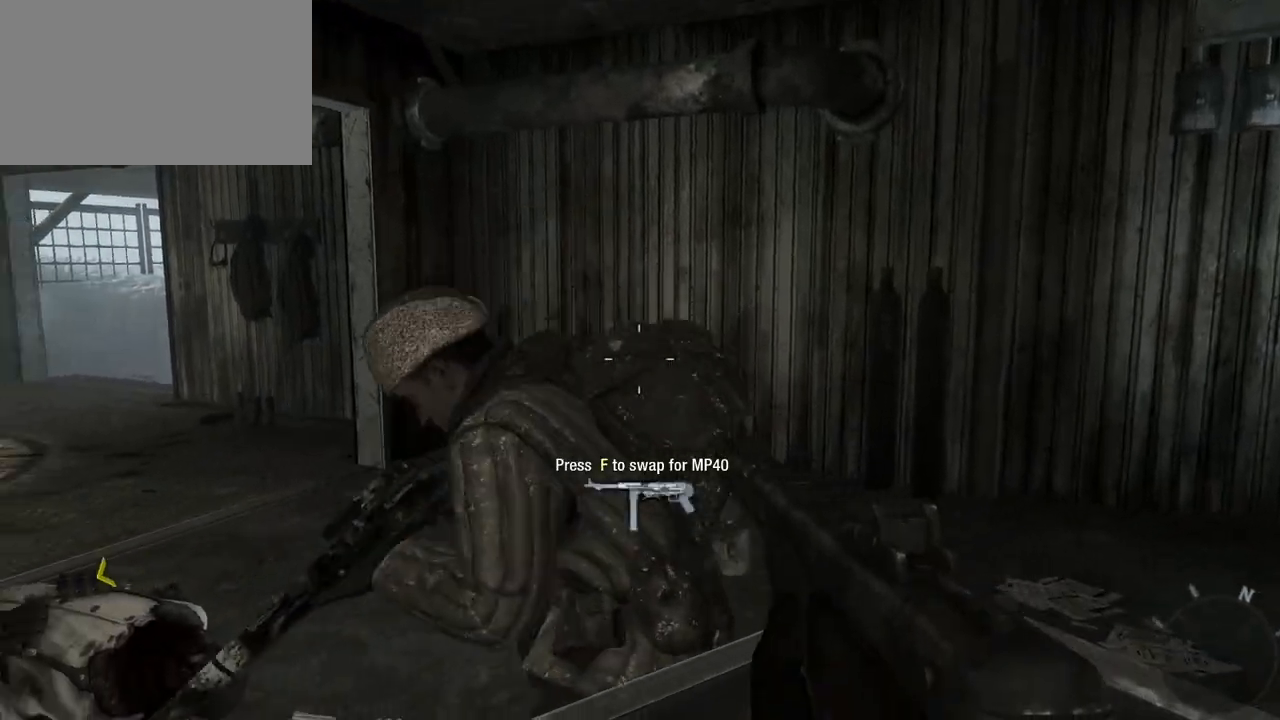
{"keys": [], "mouse": [], "events": []}
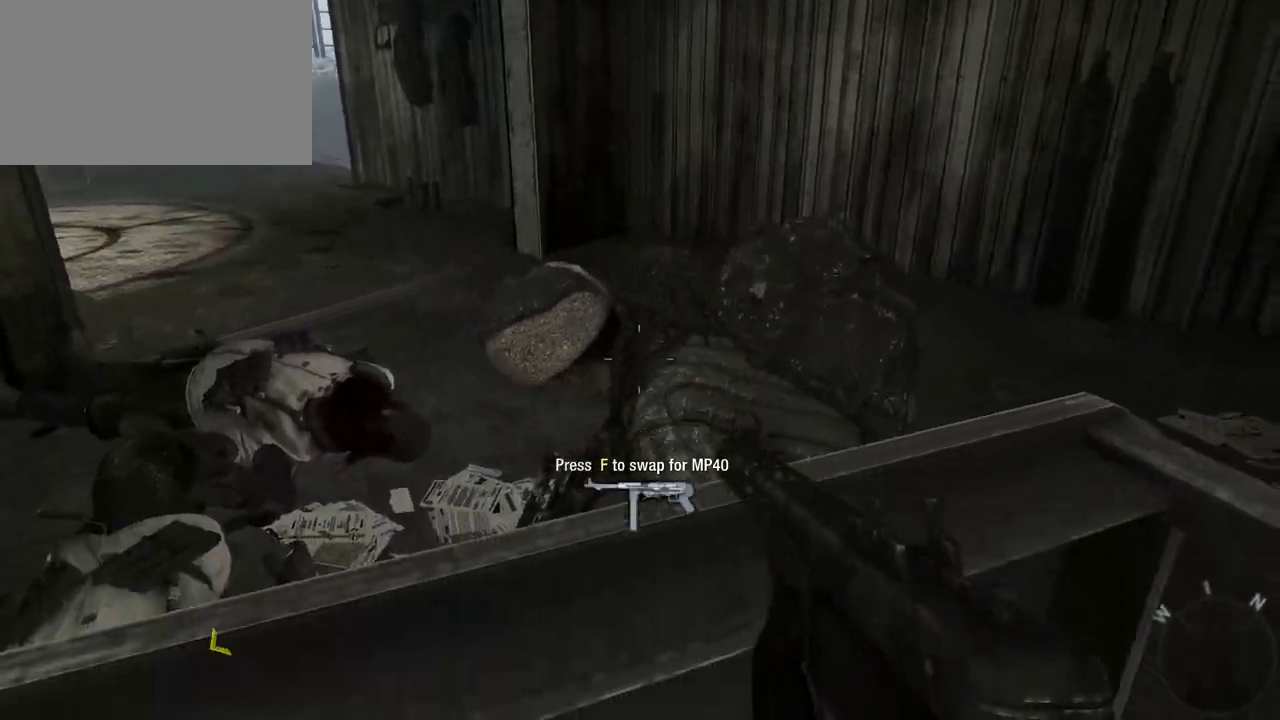
{"keys": [], "mouse": [], "events": []}
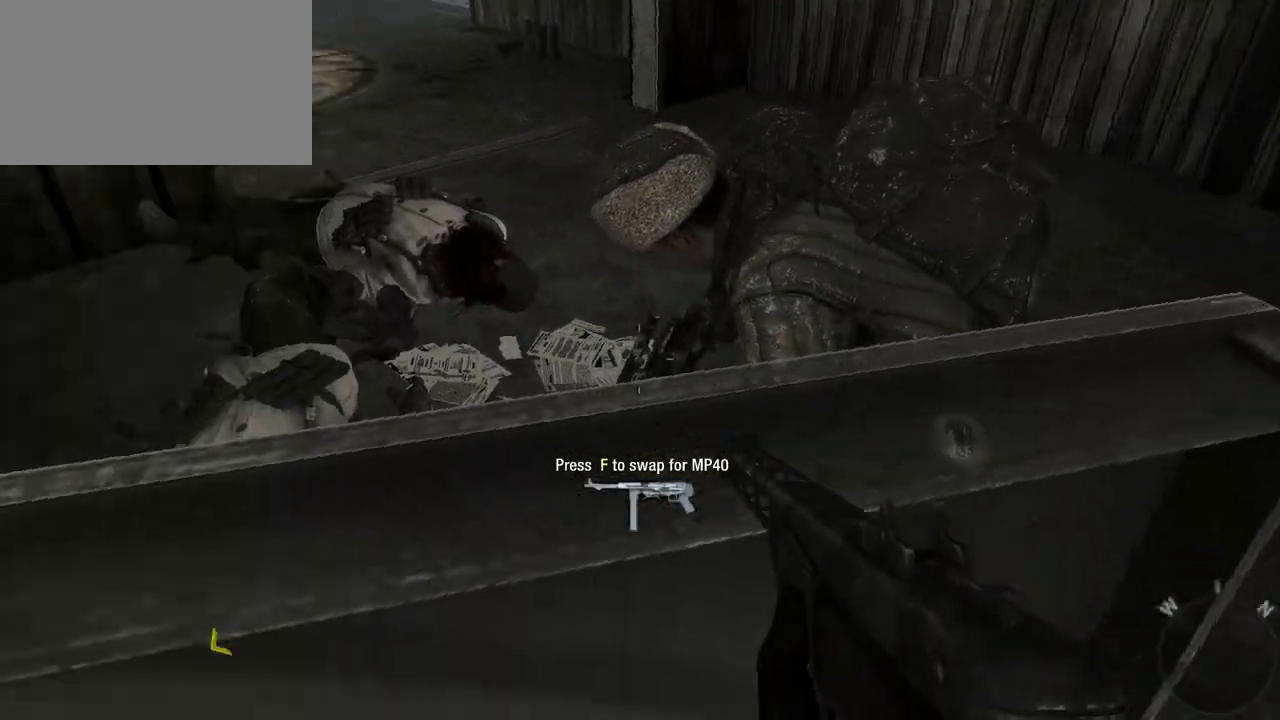
{"keys": ["shift", "w"], "mouse": [], "events": [[67, "w", "down"], [483, "shift", "down"]]}
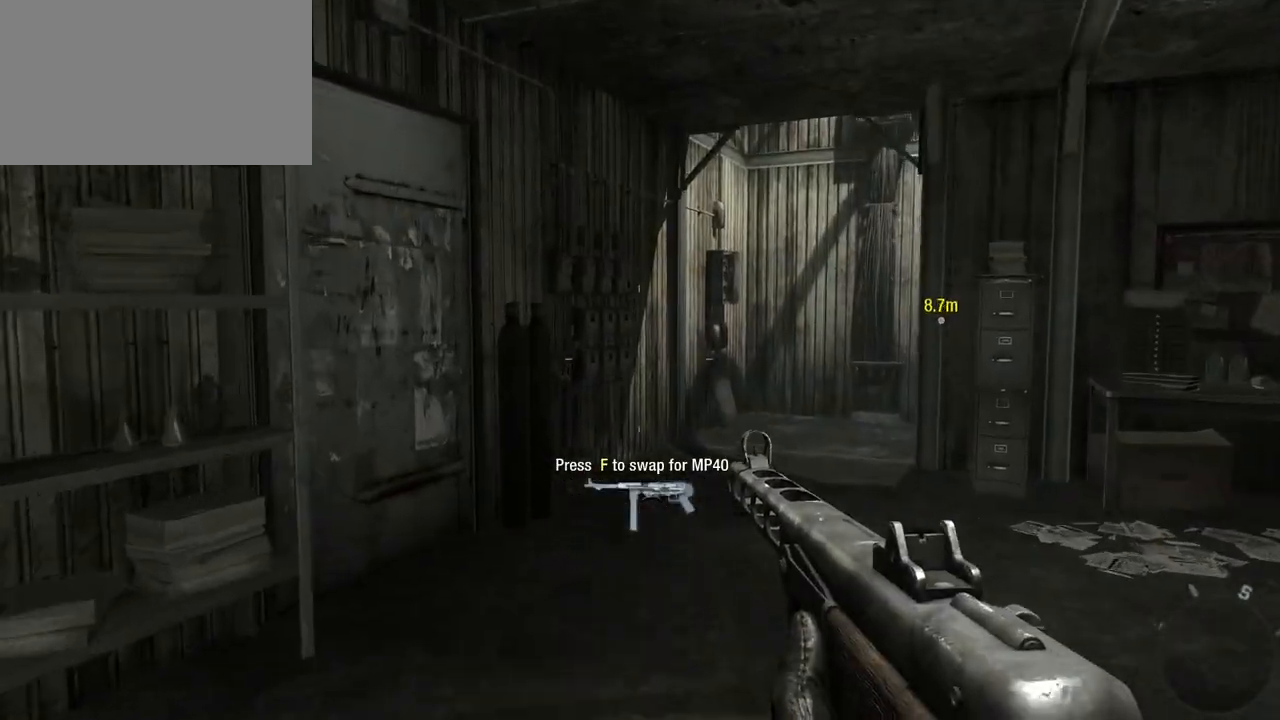
{"keys": ["w"], "mouse": [], "events": [[267, "shift", "up"]]}
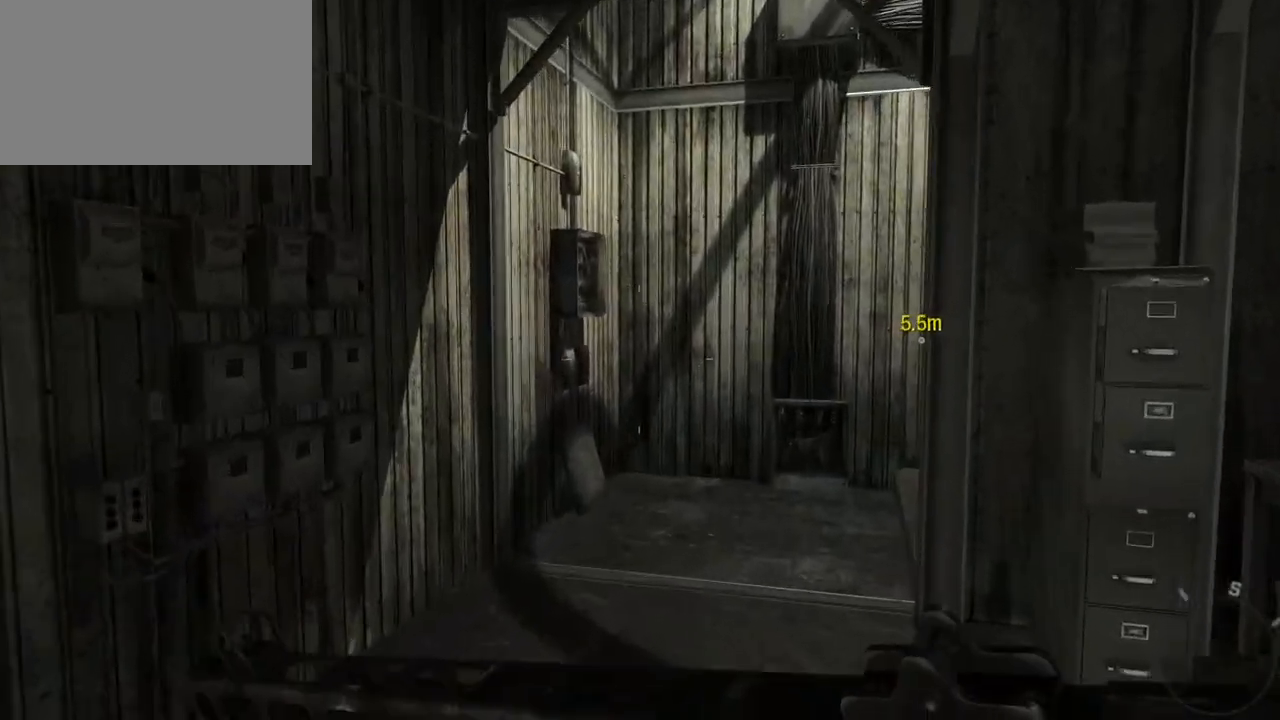
{"keys": ["w"], "mouse": [], "events": []}
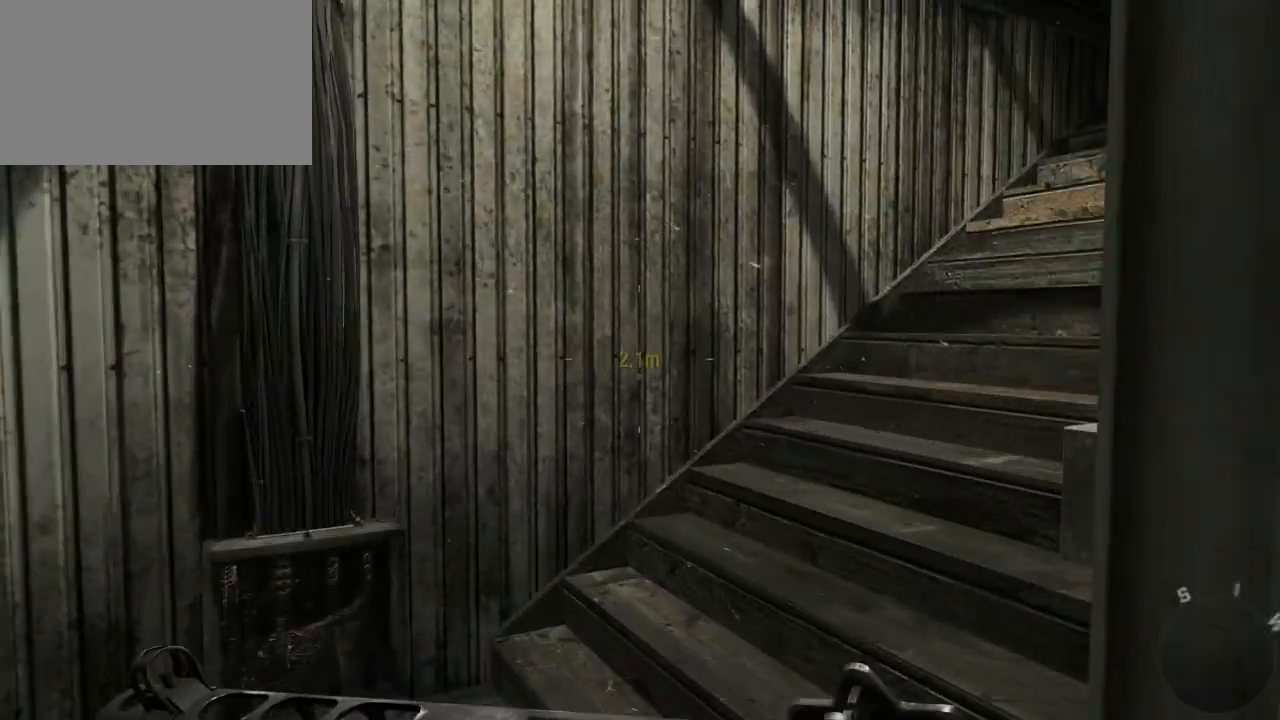
{"keys": ["w"], "mouse": [], "events": []}
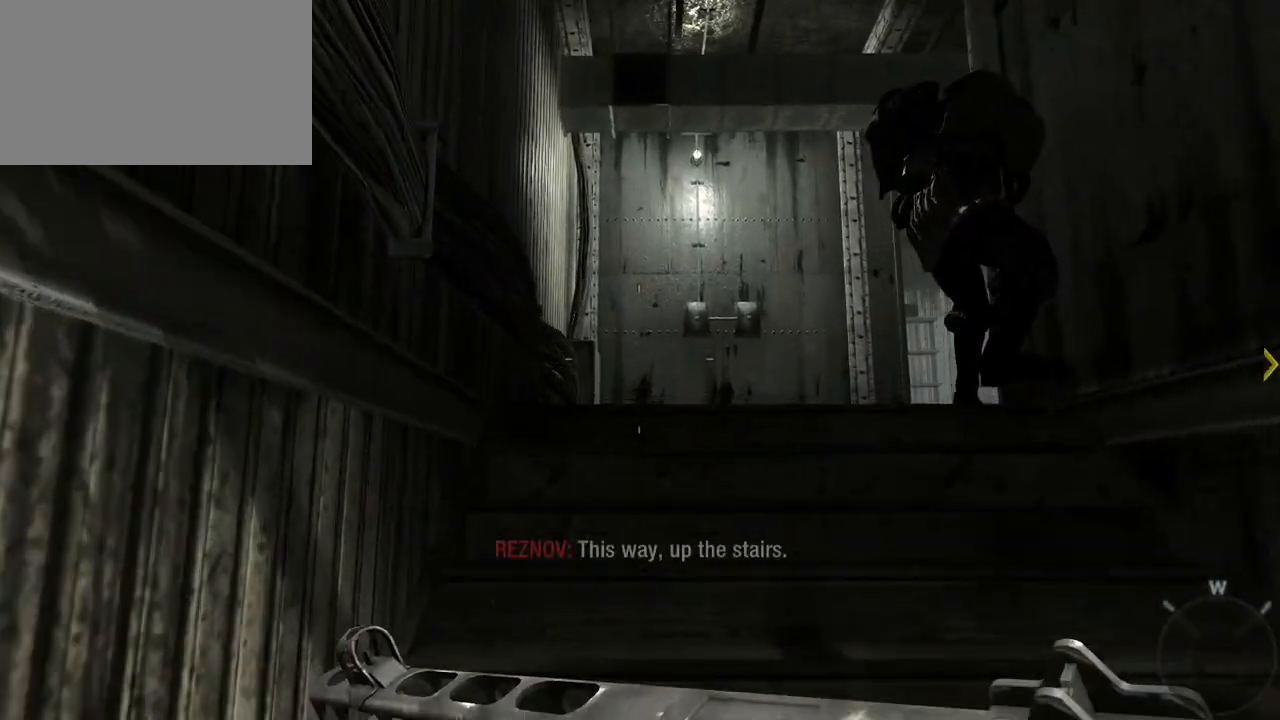
{"keys": ["w"], "mouse": [], "events": [[400, "c", "down"], [500, "c", "up"]]}
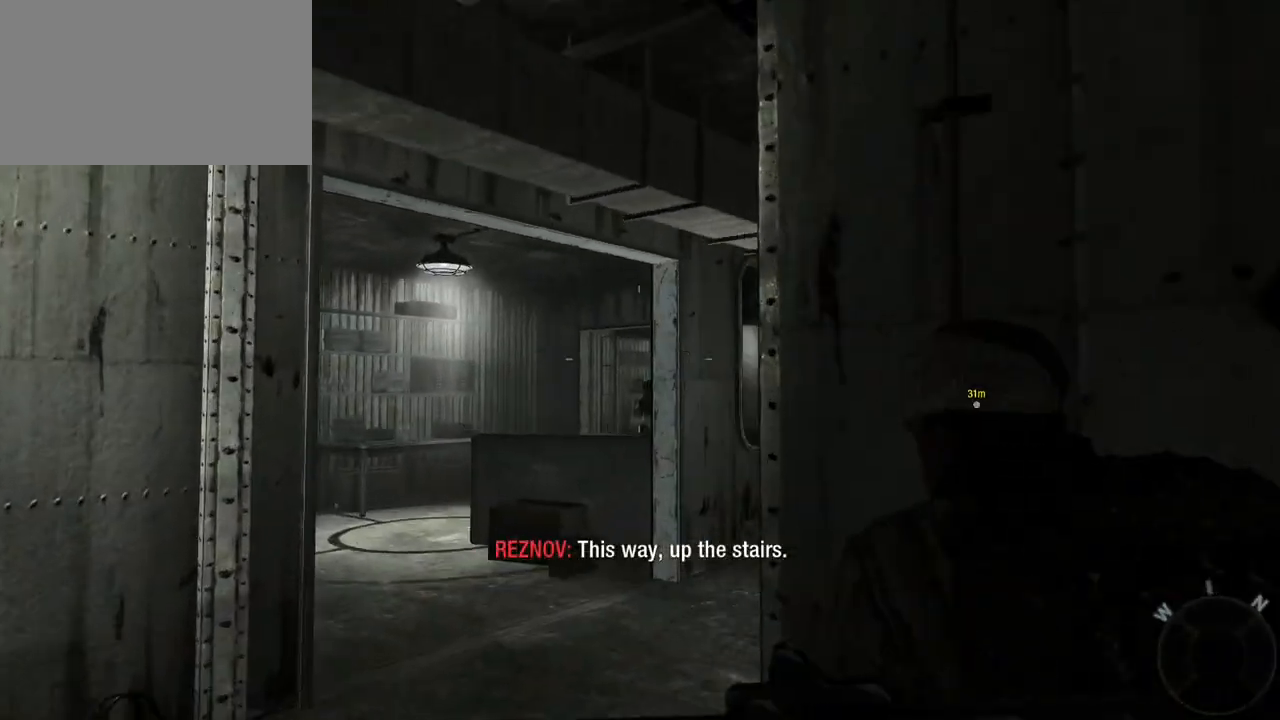
{"keys": ["s"], "mouse": [], "events": [[83, "a", "down"], [133, "w", "up"], [417, "s", "down"], [500, "a", "up"]]}
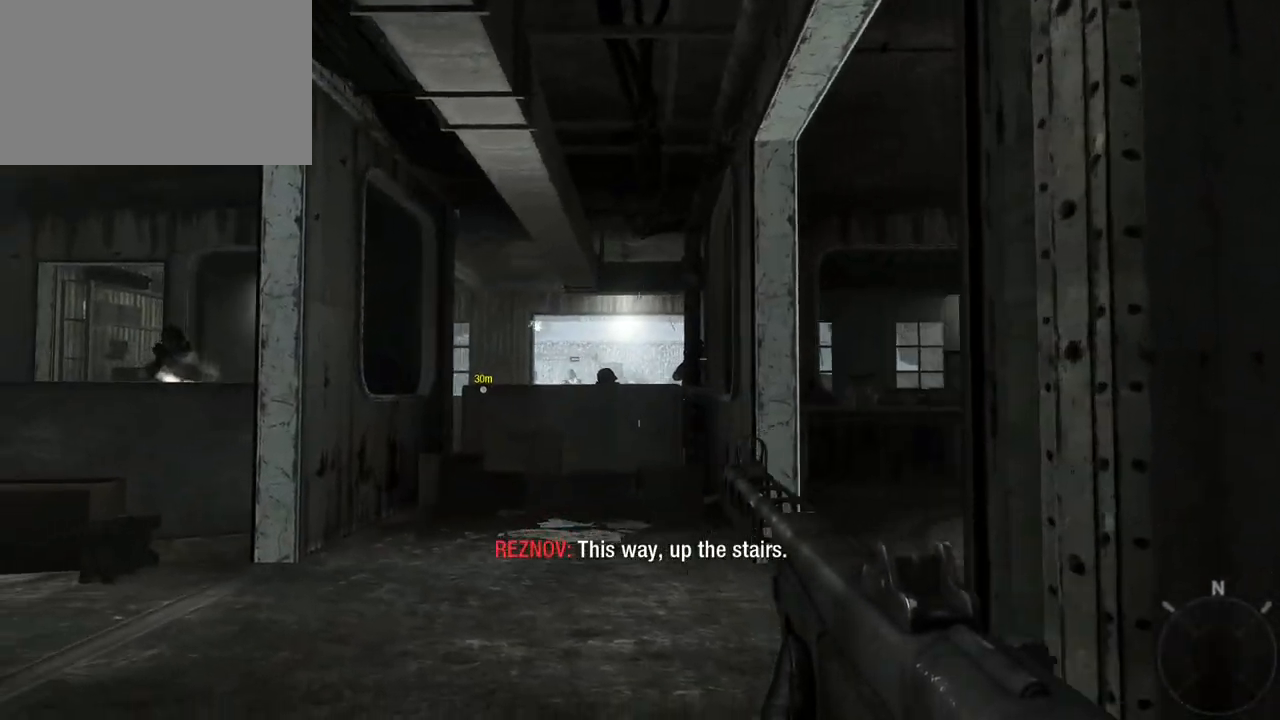
{"keys": ["d", "s"], "mouse": ["left"], "events": [[50, "d", "down"], [100, "mouse_right", "down"], [250, "mouse_right", "up"], [383, "mouse_left", "down"]]}
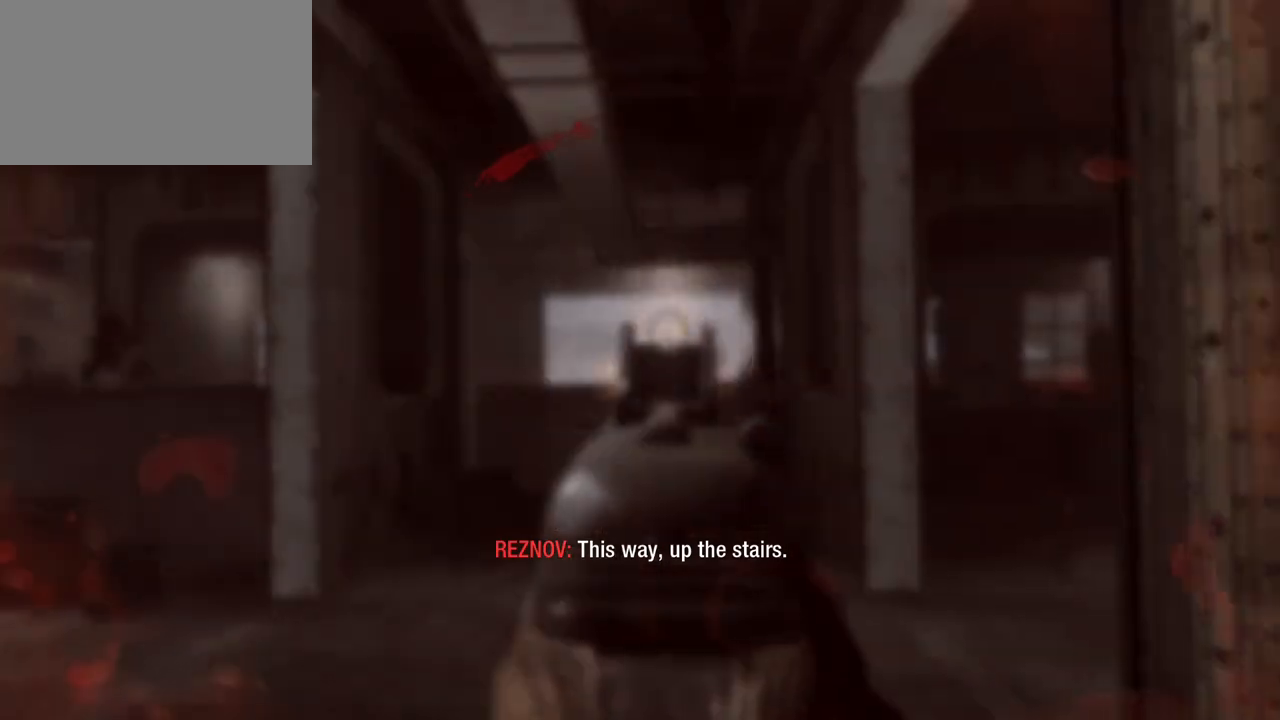
{"keys": ["d"], "mouse": [], "events": [[17, "d", "up"], [117, "d", "down"], [117, "mouse_left", "up"], [267, "mouse_left", "down"], [450, "mouse_left", "up"], [500, "s", "up"]]}
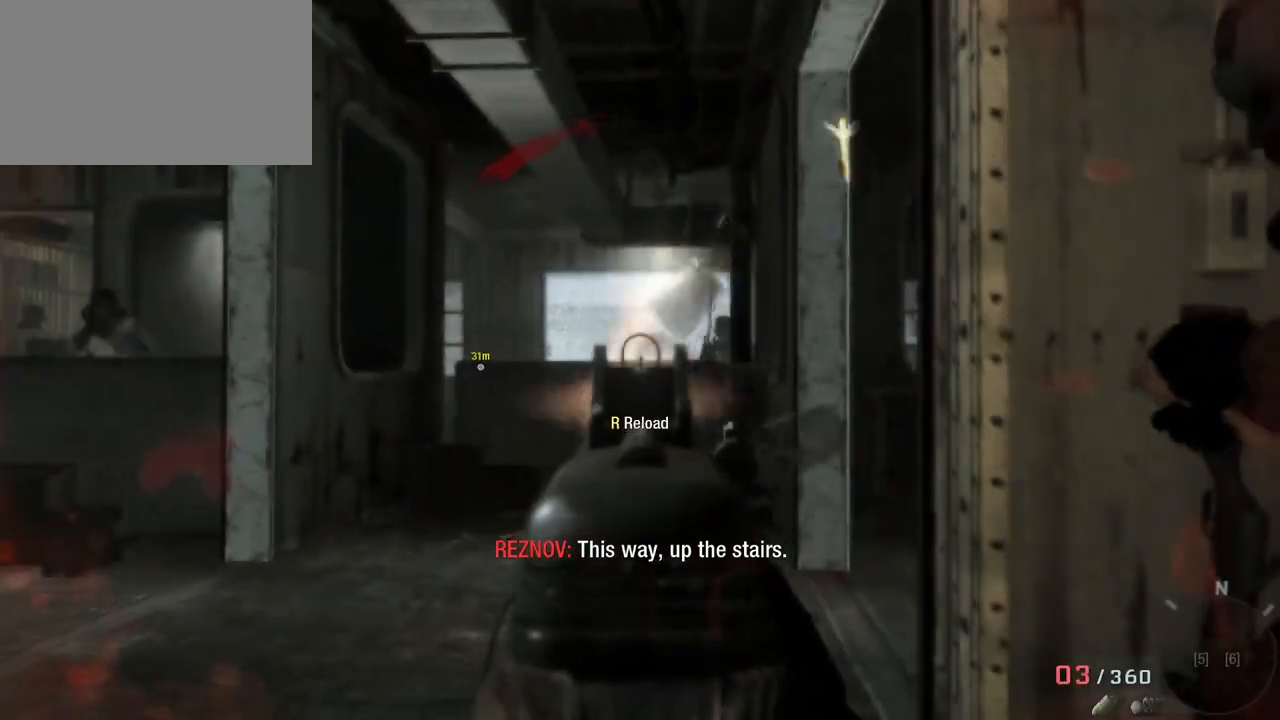
{"keys": ["d", "s"], "mouse": [], "events": [[317, "d", "up"], [317, "s", "down"], [467, "d", "down"]]}
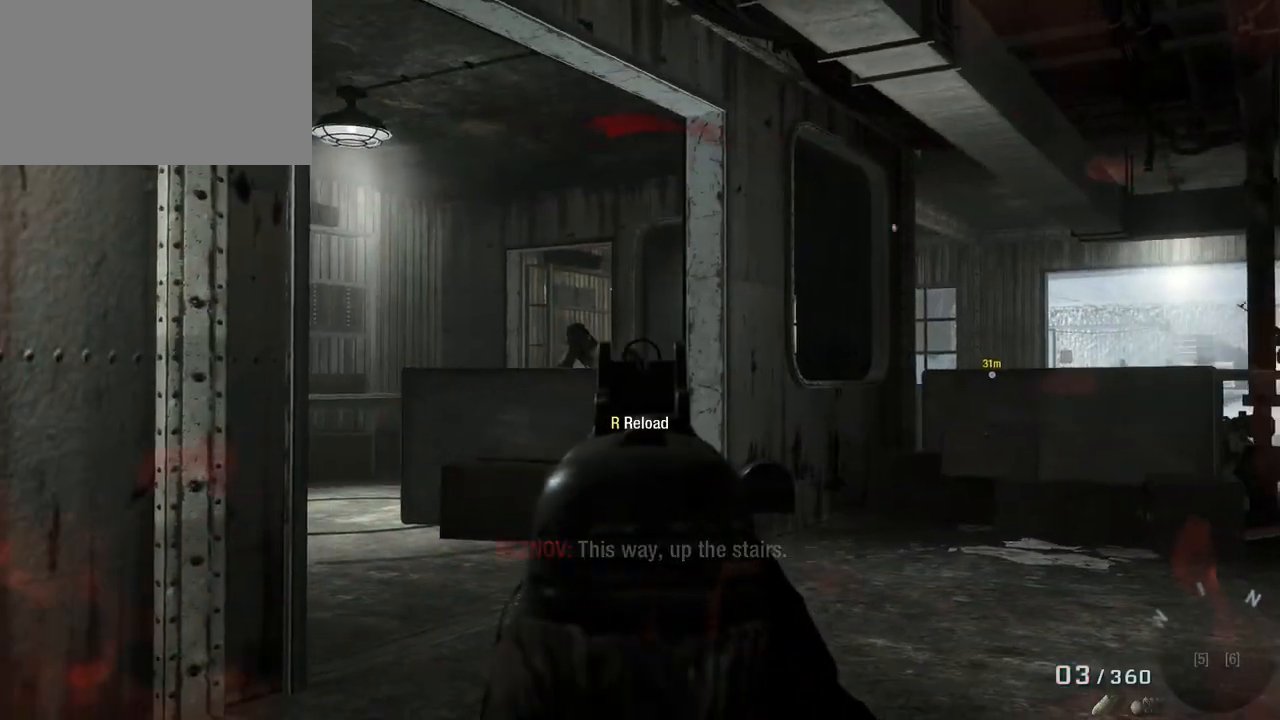
{"keys": [], "mouse": [], "events": [[17, "mouse_left", "down"], [300, "d", "up"], [300, "mouse_left", "up"], [383, "s", "up"]]}
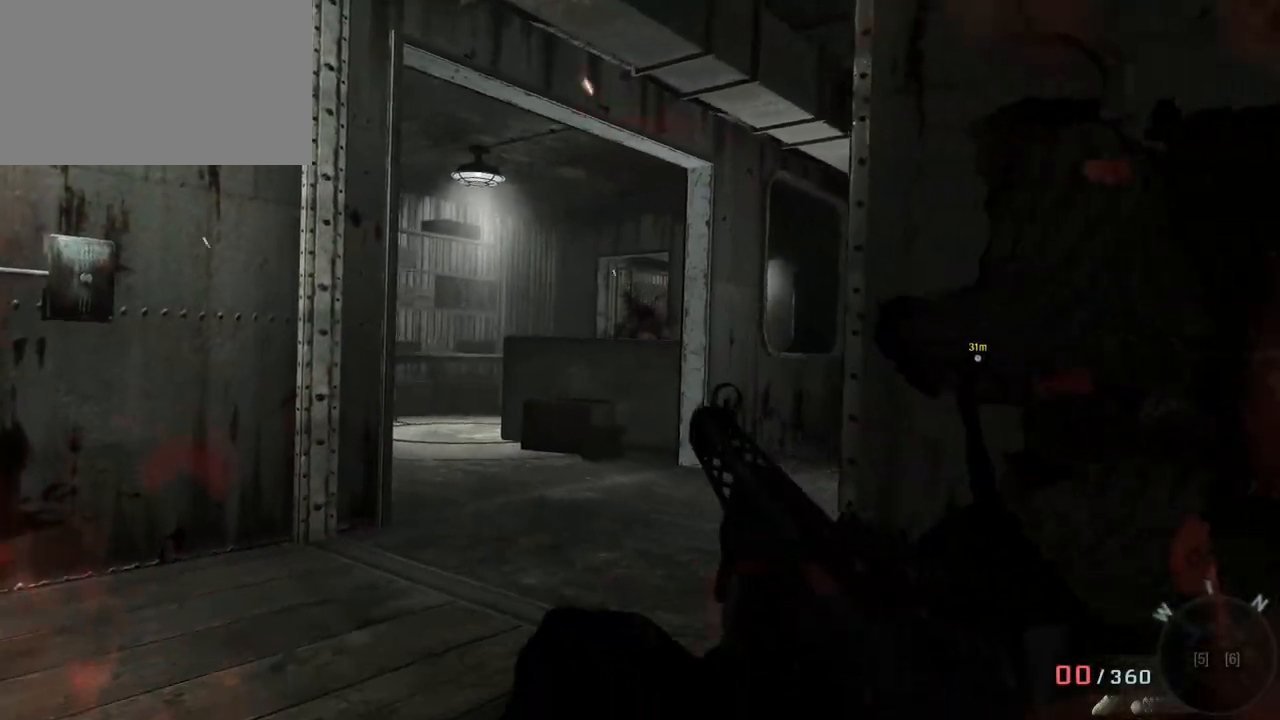
{"keys": [], "mouse": [], "events": []}
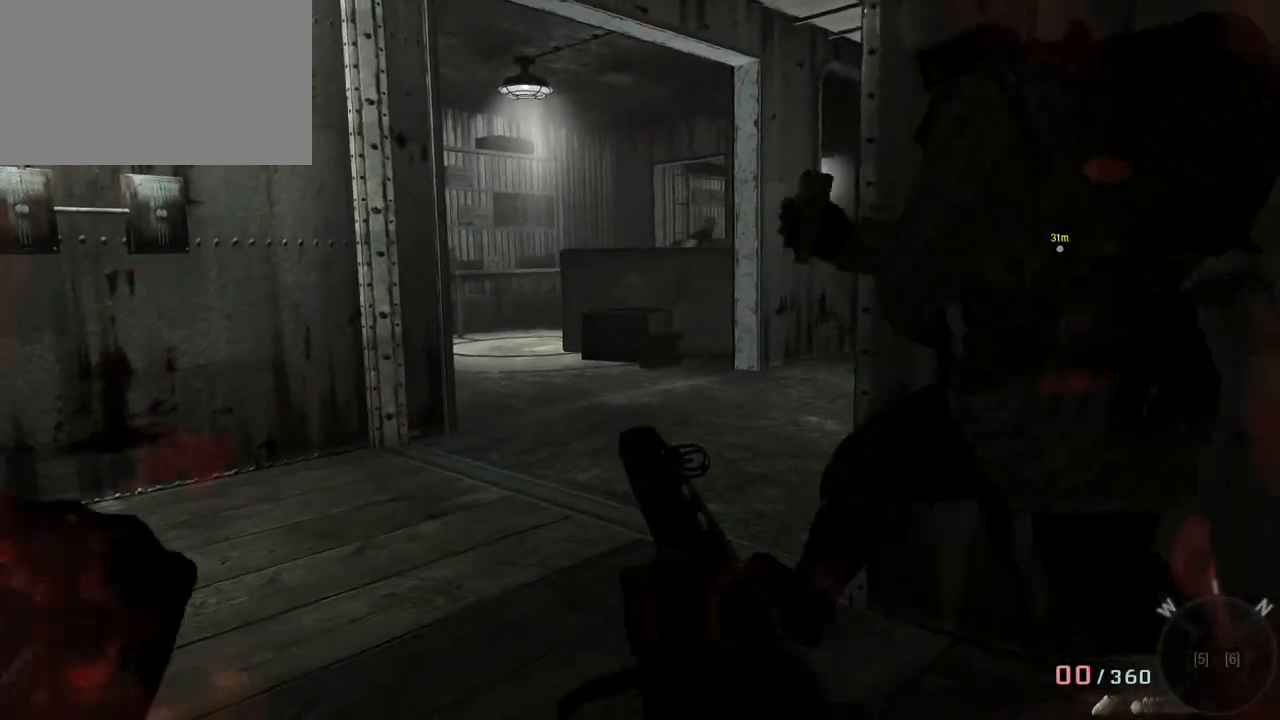
{"keys": [], "mouse": [], "events": []}
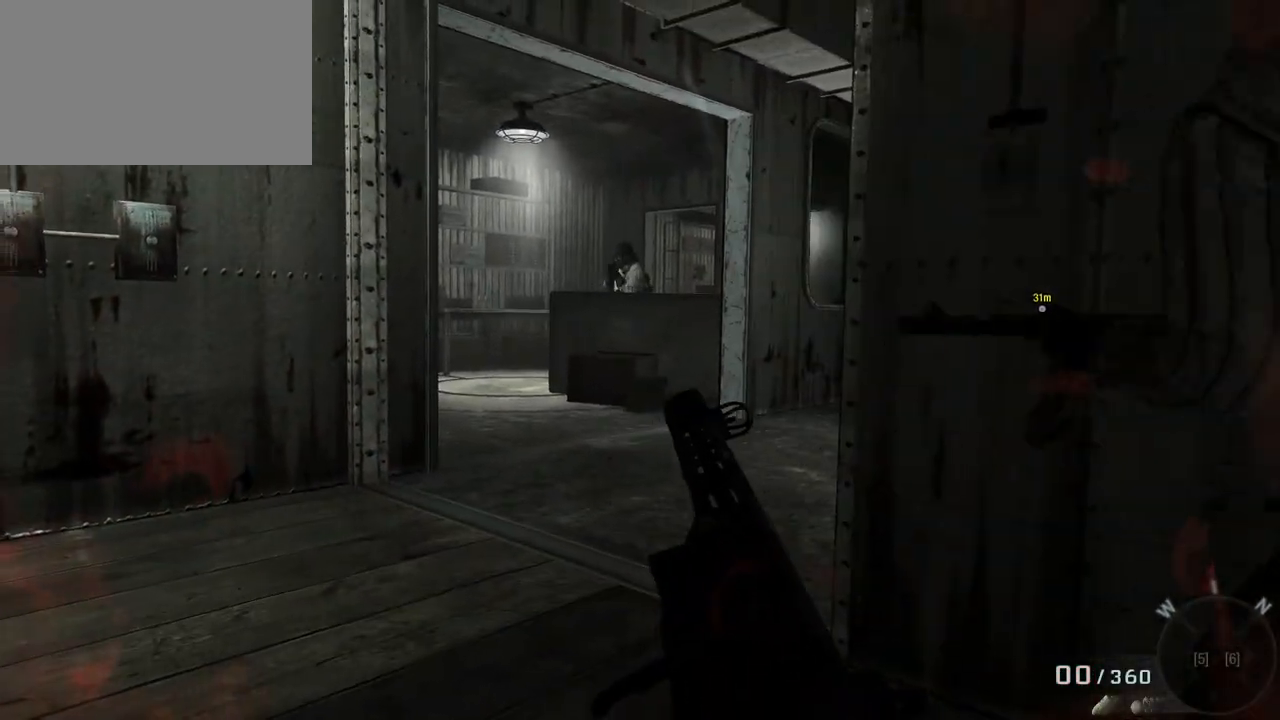
{"keys": [], "mouse": [], "events": []}
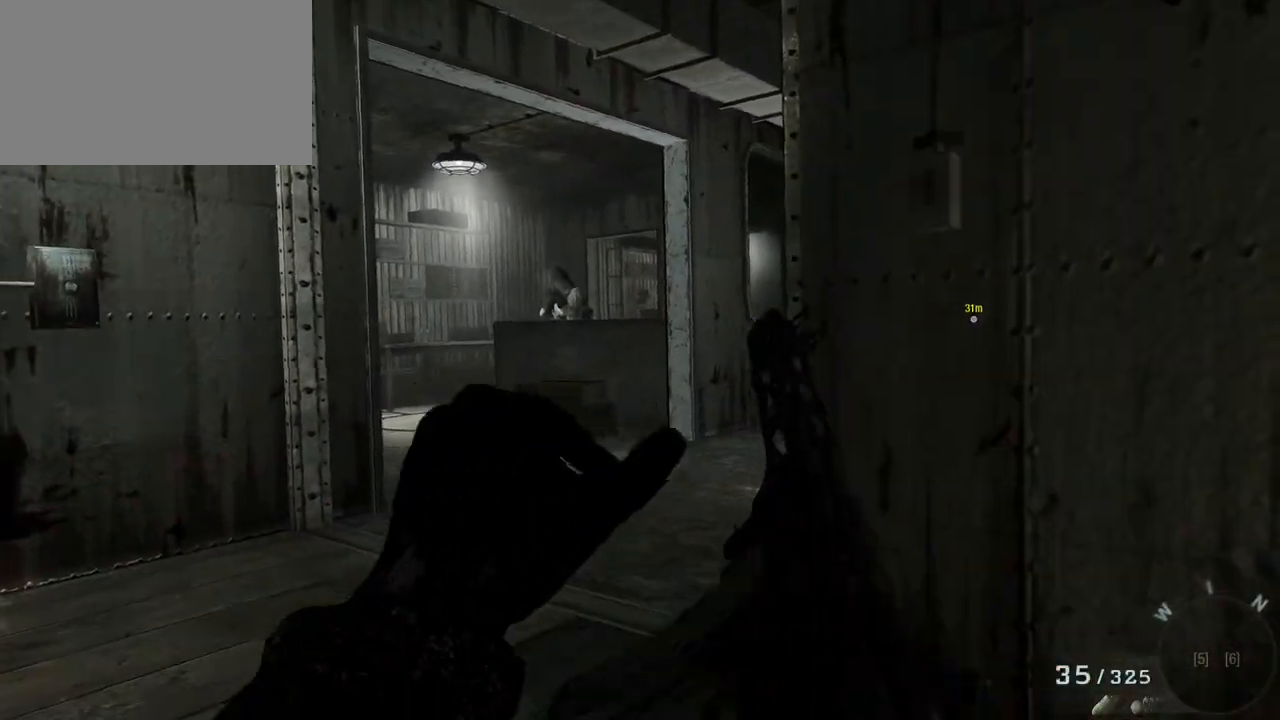
{"keys": ["d", "s"], "mouse": [], "events": [[67, "d", "down"], [350, "s", "down"]]}
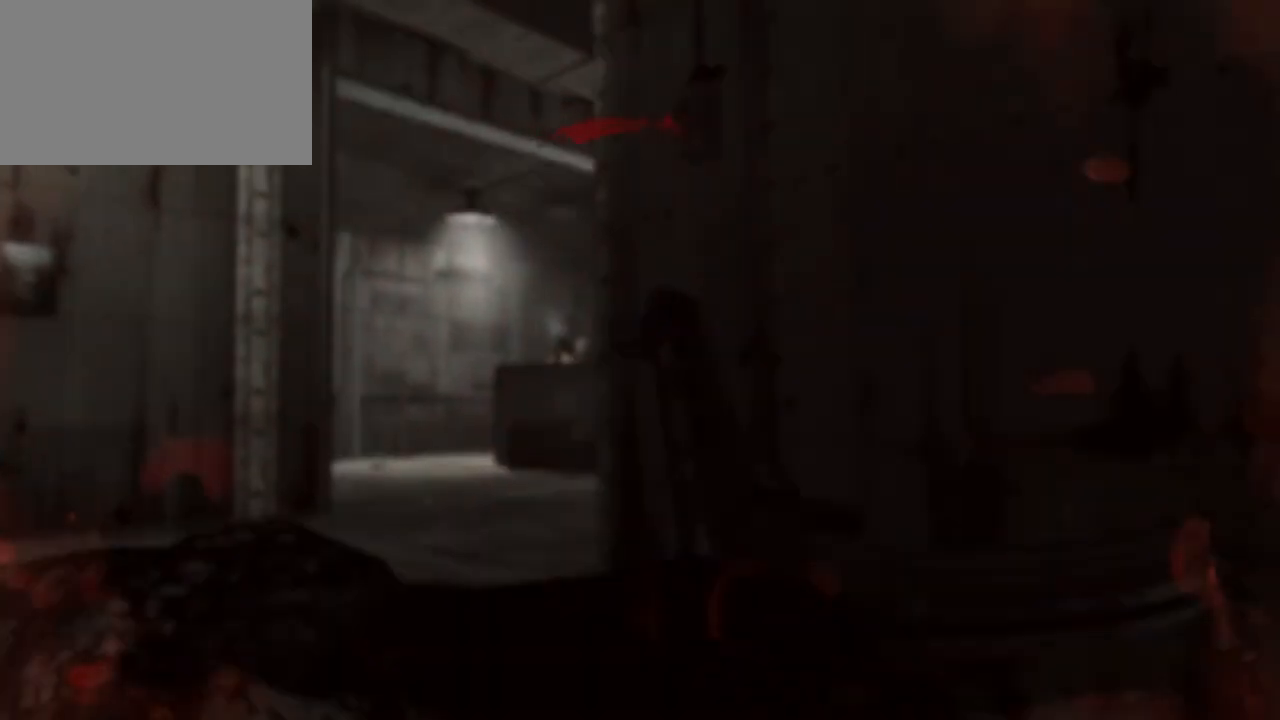
{"keys": [], "mouse": [], "events": [[333, "d", "up"], [333, "s", "up"]]}
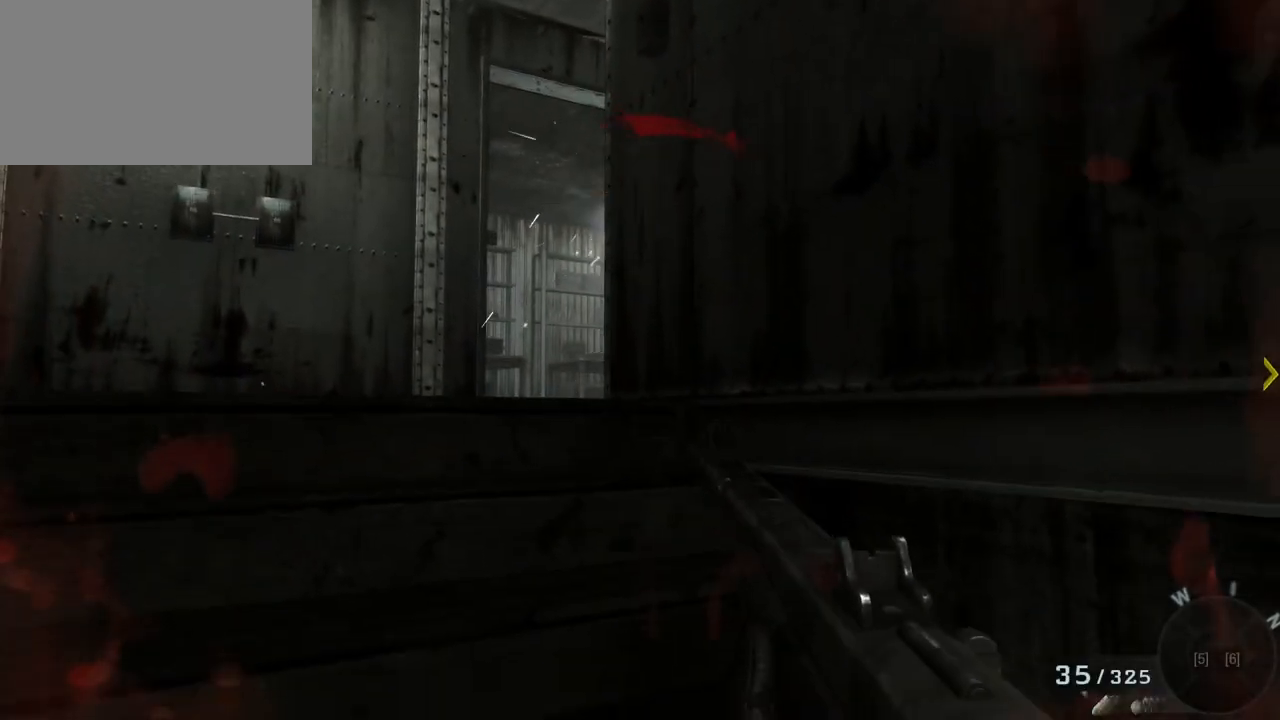
{"keys": ["a"], "mouse": [], "events": [[67, "a", "down"], [67, "mouse_right", "down"], [67, "s", "down"], [100, "s", "up"], [200, "mouse_right", "up"]]}
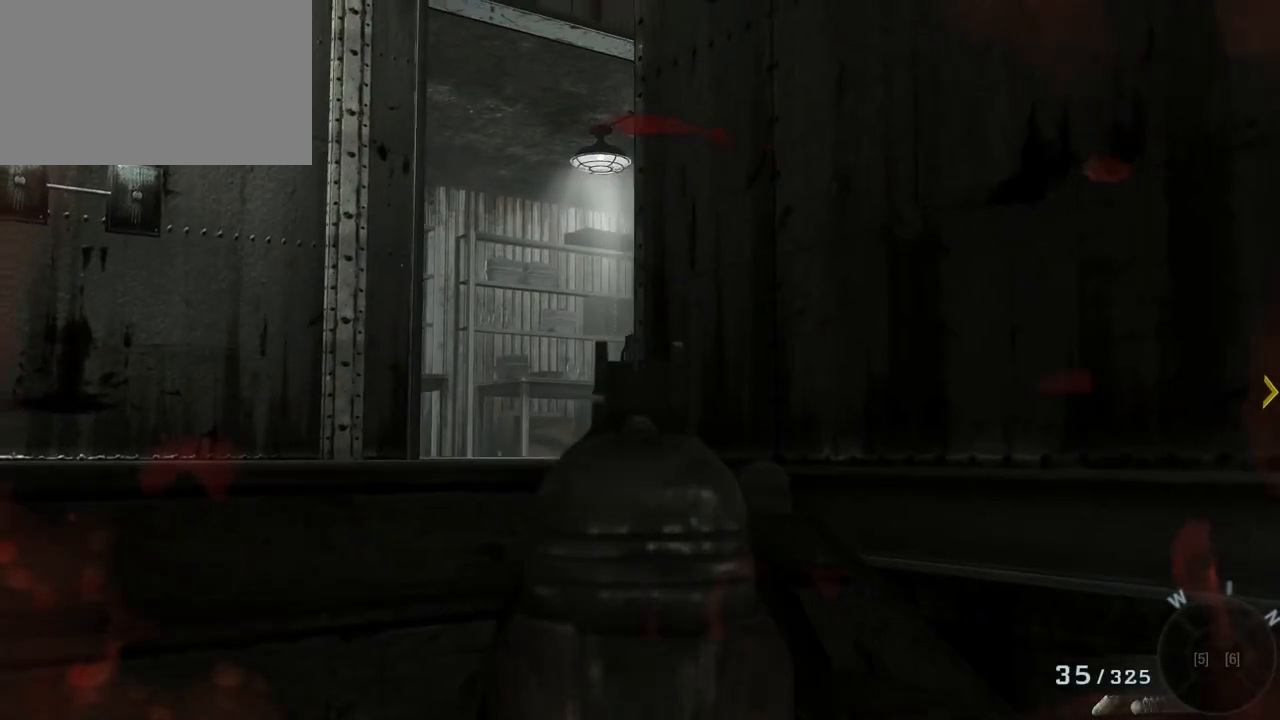
{"keys": ["a"], "mouse": [], "events": []}
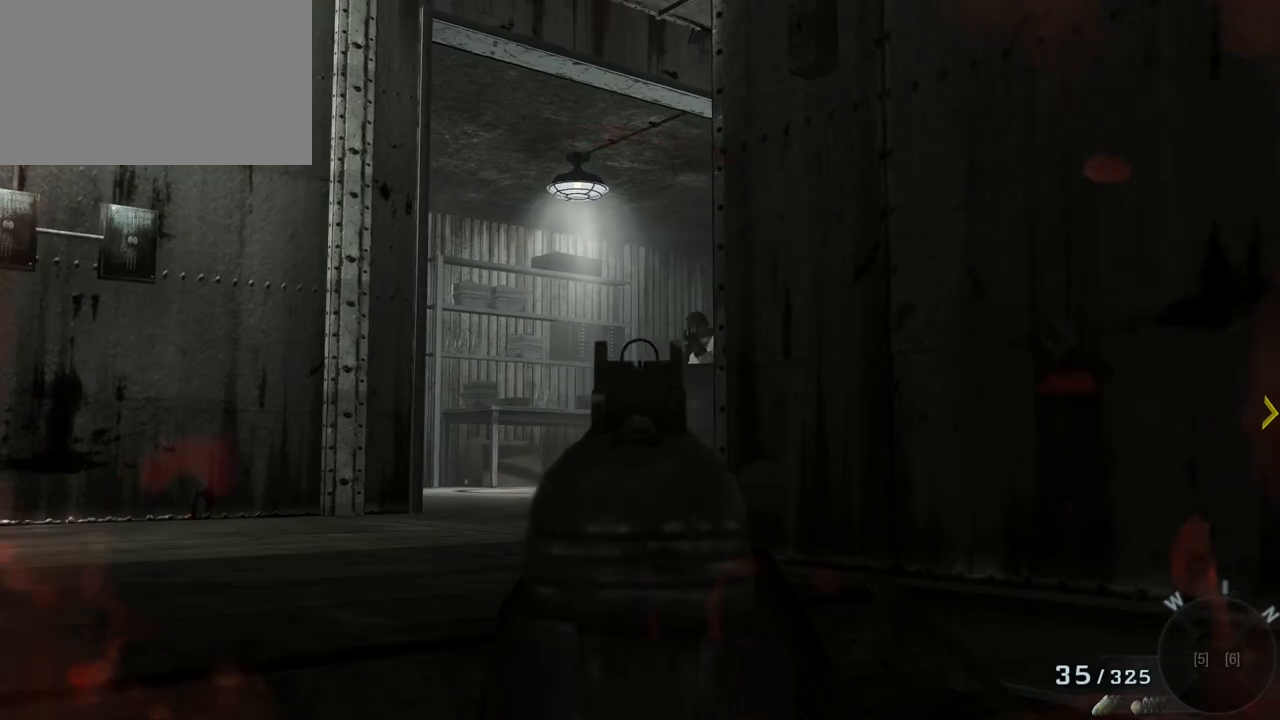
{"keys": [], "mouse": [], "events": [[133, "a", "up"], [333, "mouse_left", "down"], [500, "mouse_left", "up"]]}
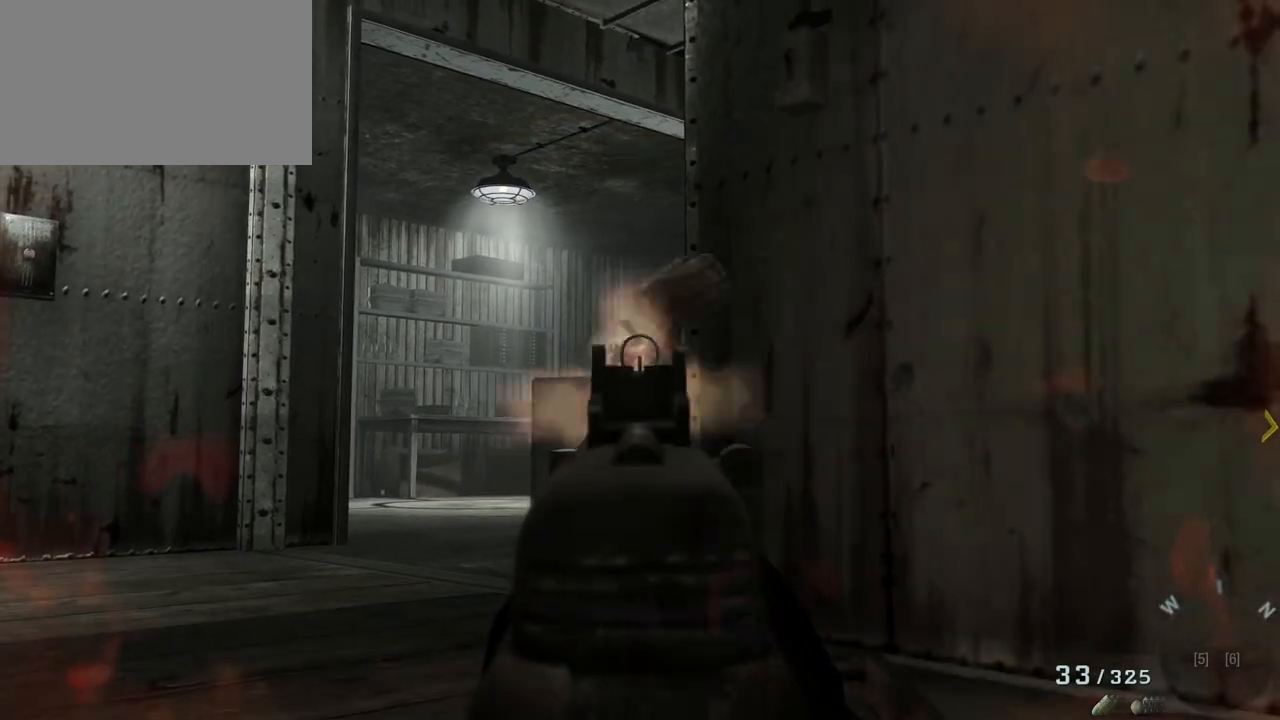
{"keys": [], "mouse": [], "events": []}
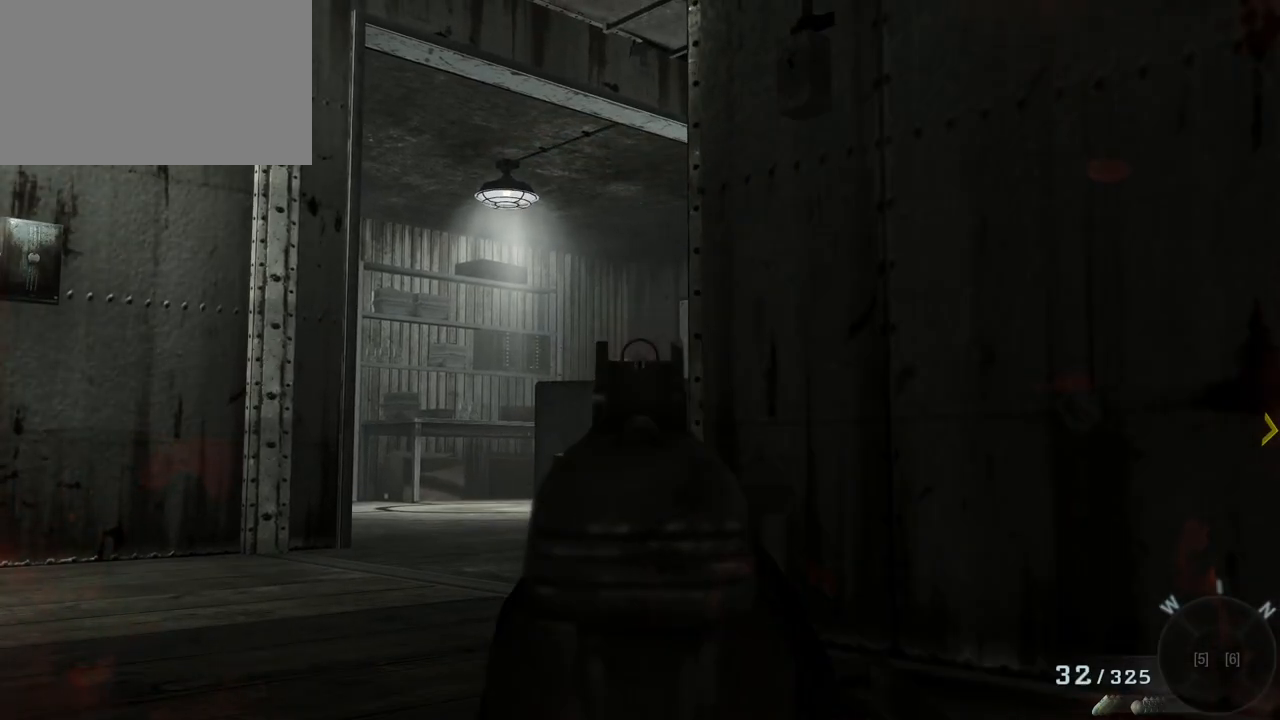
{"keys": ["a"], "mouse": [], "events": [[450, "a", "down"]]}
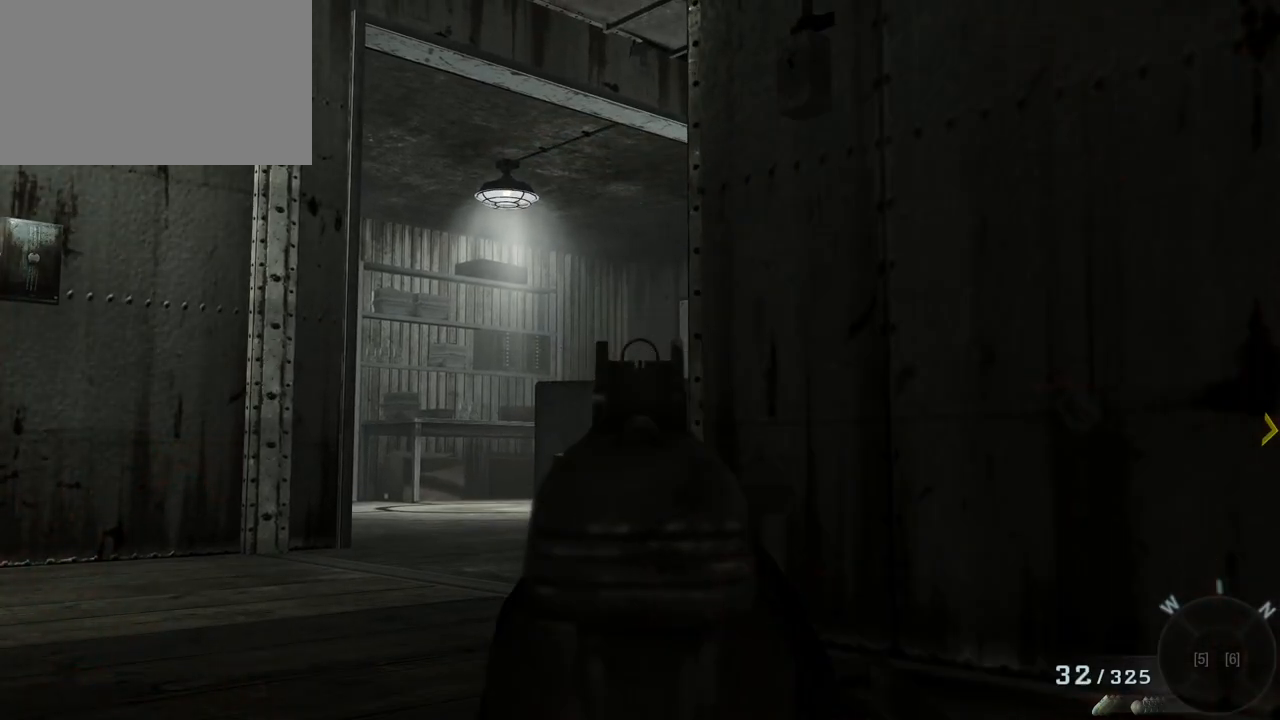
{"keys": ["a"], "mouse": [], "events": []}